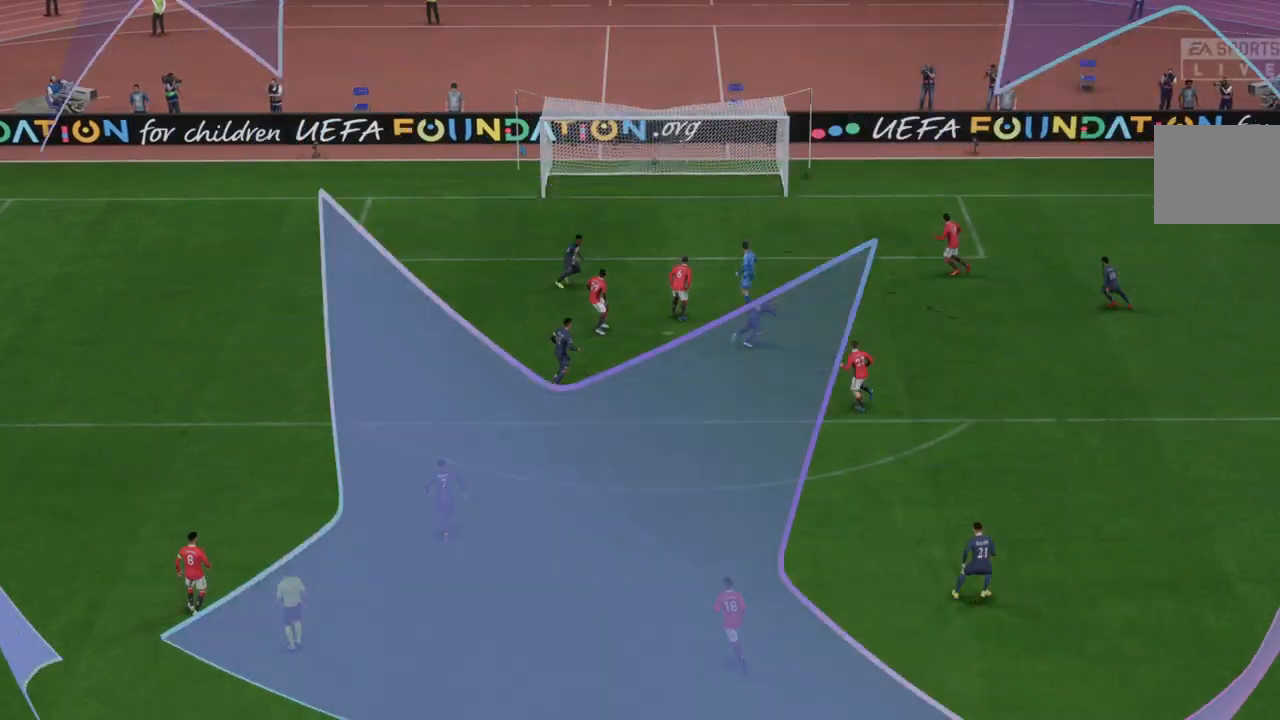
Gameplay with a controller (Xbox layout); each line is a JSON object with the inputs held at the frame after it. "events" lists button and stick changes between this image and that frame as [ms after this image, input, new state], when the widget could be followed in between. Not read: L3 R3.
{"buttons": ["R2"], "left_stick": "center", "right_stick": "center", "events": [[417, "R2", "down"]]}
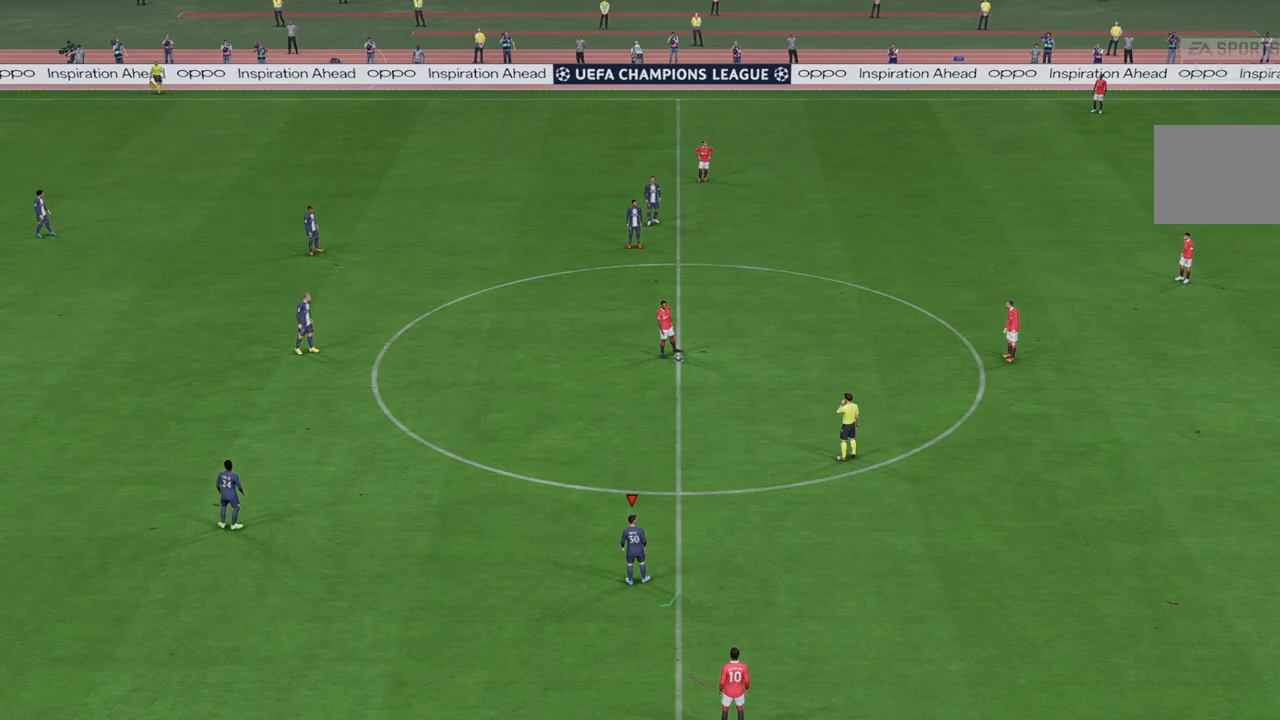
{"buttons": ["R2"], "left_stick": "up-right", "right_stick": "center", "events": [[383, "left_stick", "up-right"]]}
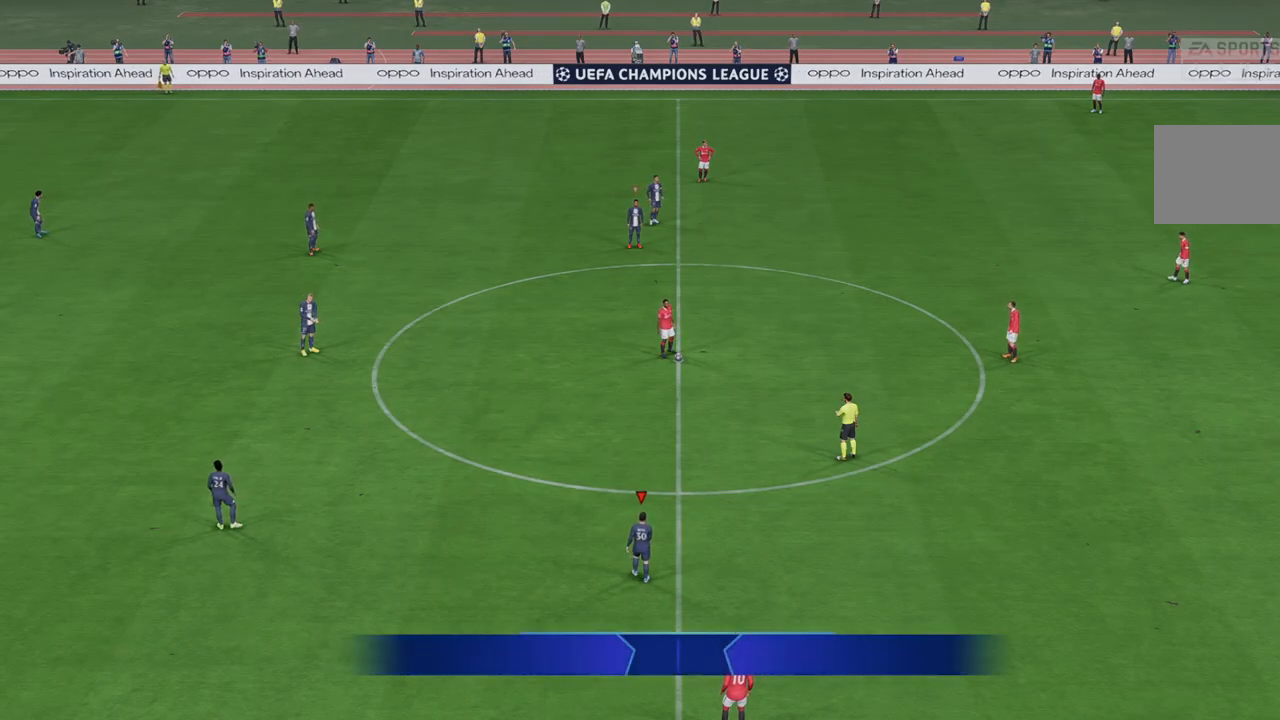
{"buttons": ["R2"], "left_stick": "up-right", "right_stick": "center", "events": []}
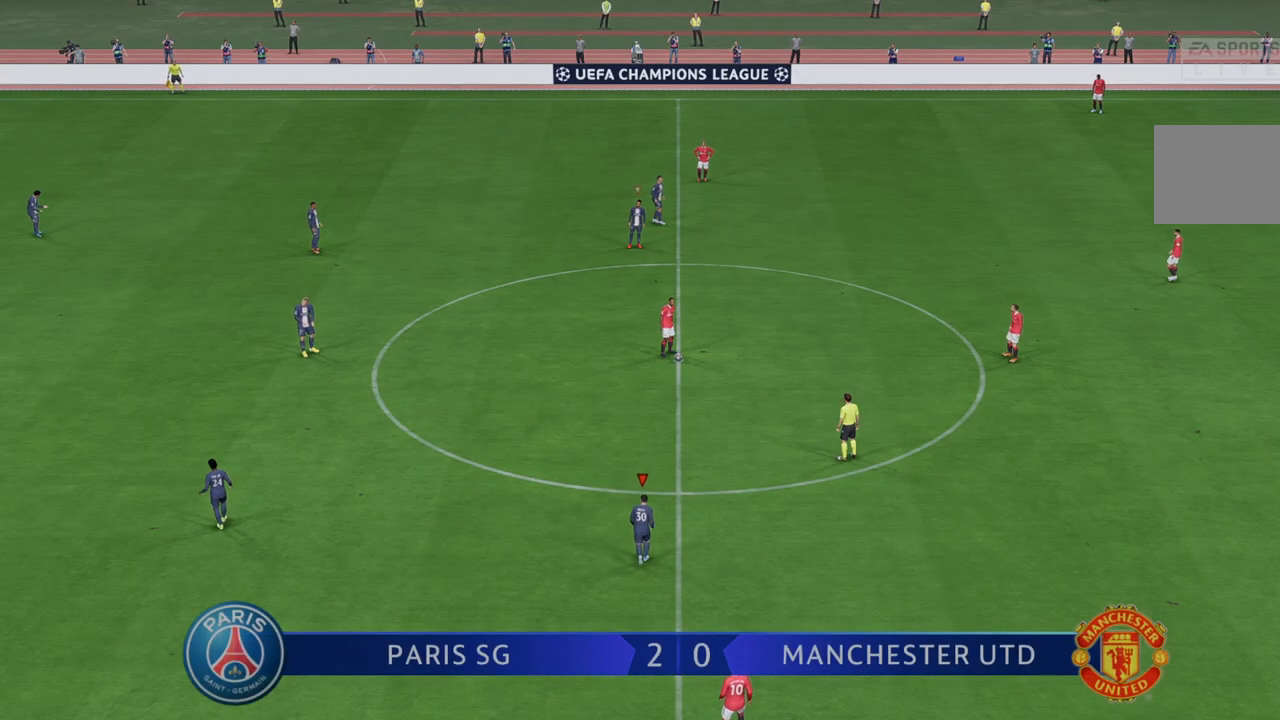
{"buttons": ["R2"], "left_stick": "up-right", "right_stick": "center", "events": []}
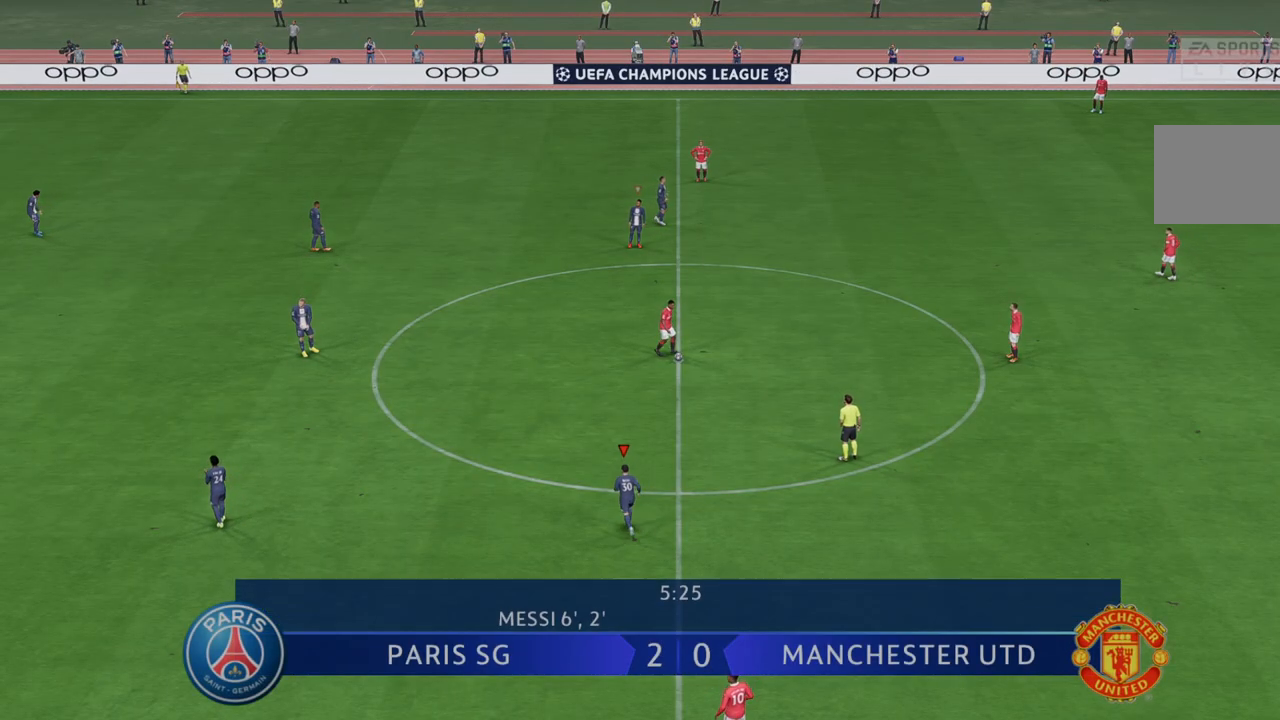
{"buttons": ["R2"], "left_stick": "up-right", "right_stick": "center", "events": []}
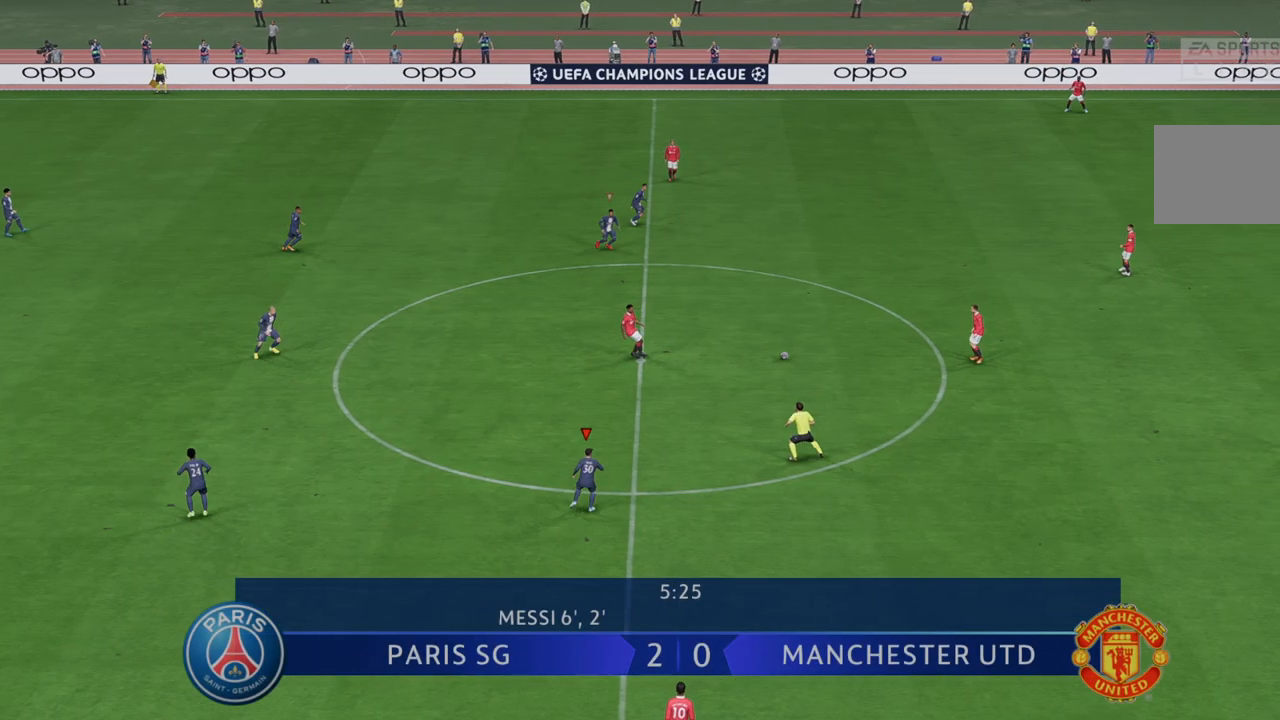
{"buttons": ["R2"], "left_stick": "right", "right_stick": "center", "events": [[67, "left_stick", "right"]]}
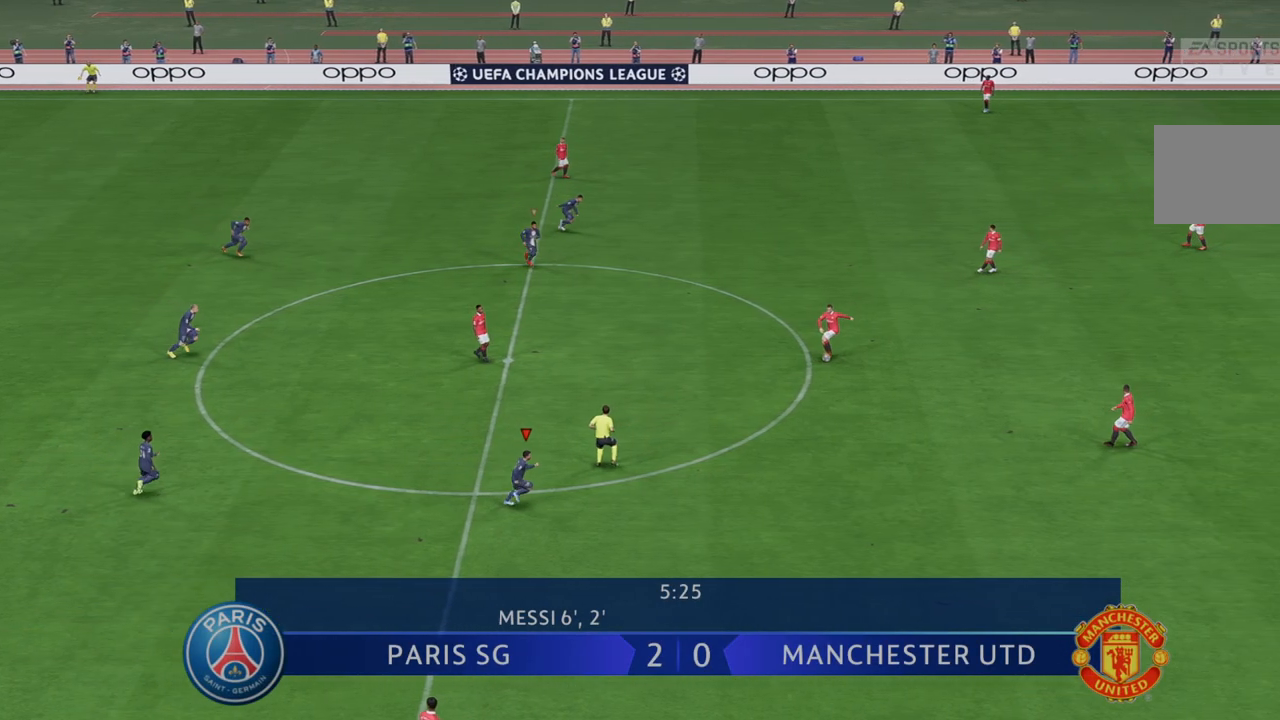
{"buttons": ["R2"], "left_stick": "right", "right_stick": "center", "events": []}
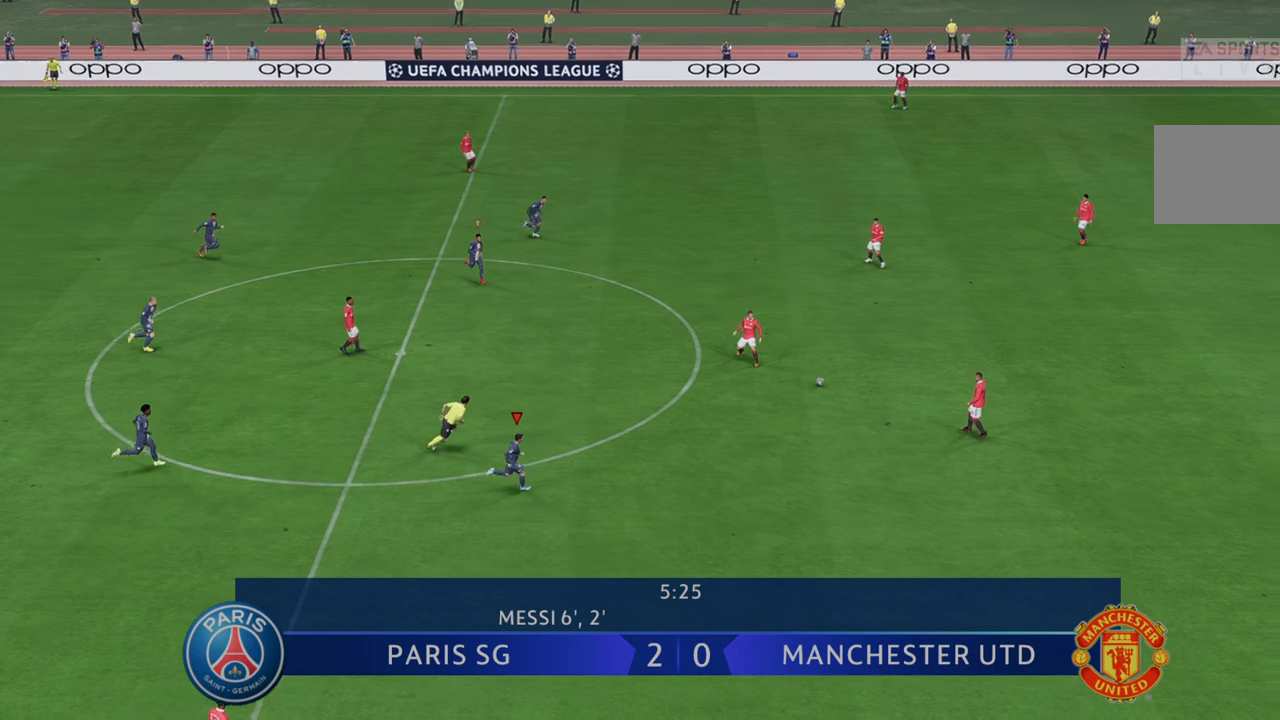
{"buttons": ["R2"], "left_stick": "up-right", "right_stick": "center", "events": [[150, "left_stick", "up-right"]]}
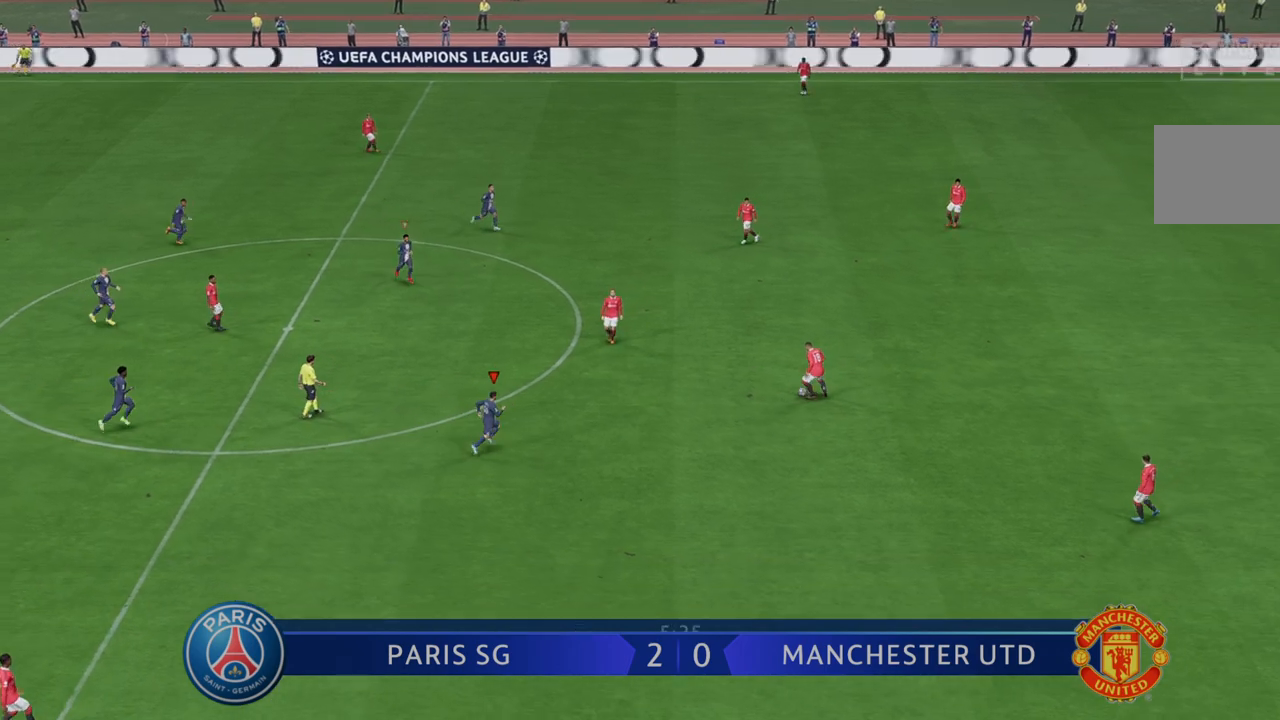
{"buttons": ["R2"], "left_stick": "up-right", "right_stick": "center", "events": []}
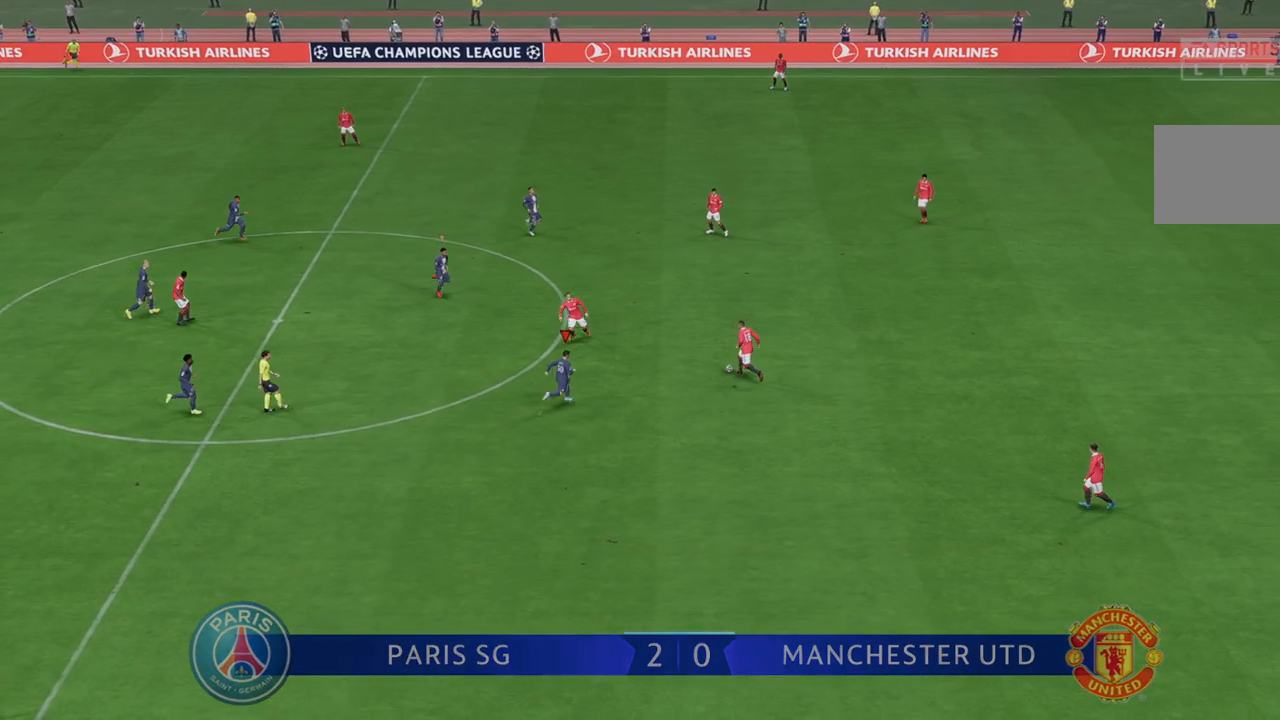
{"buttons": ["R2"], "left_stick": "right", "right_stick": "center", "events": [[433, "left_stick", "right"]]}
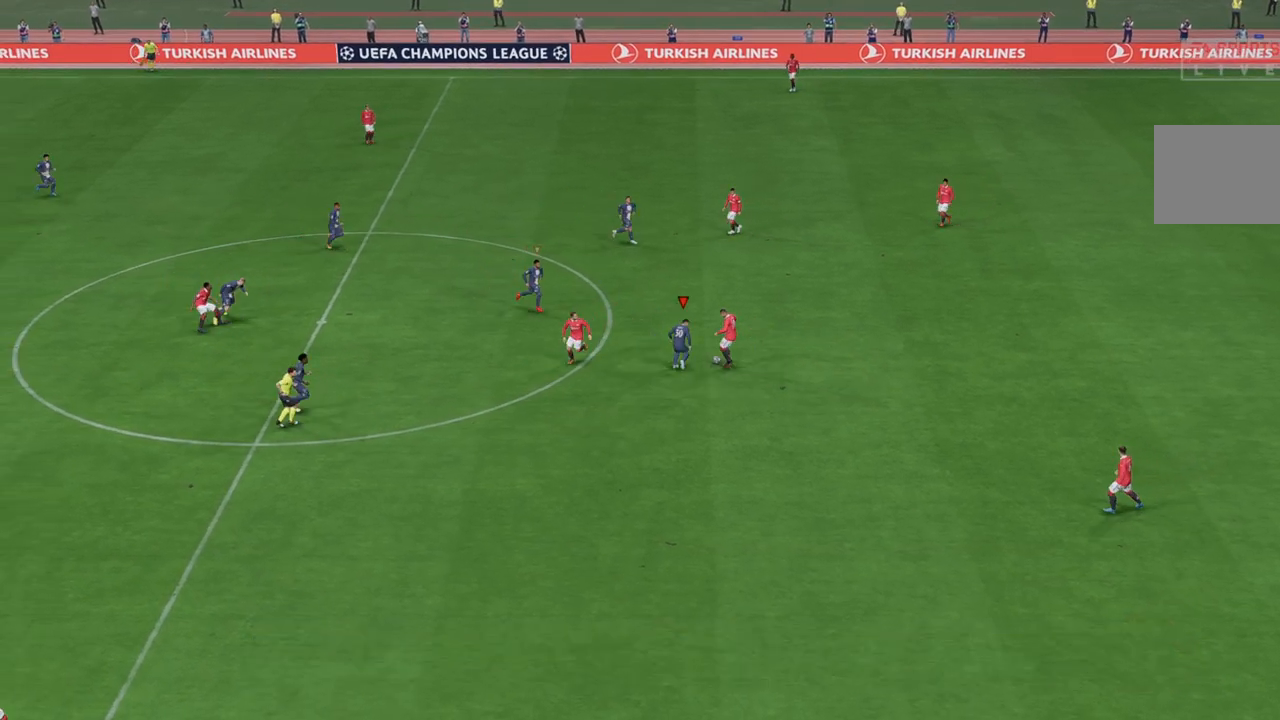
{"buttons": ["R2"], "left_stick": "right", "right_stick": "center", "events": []}
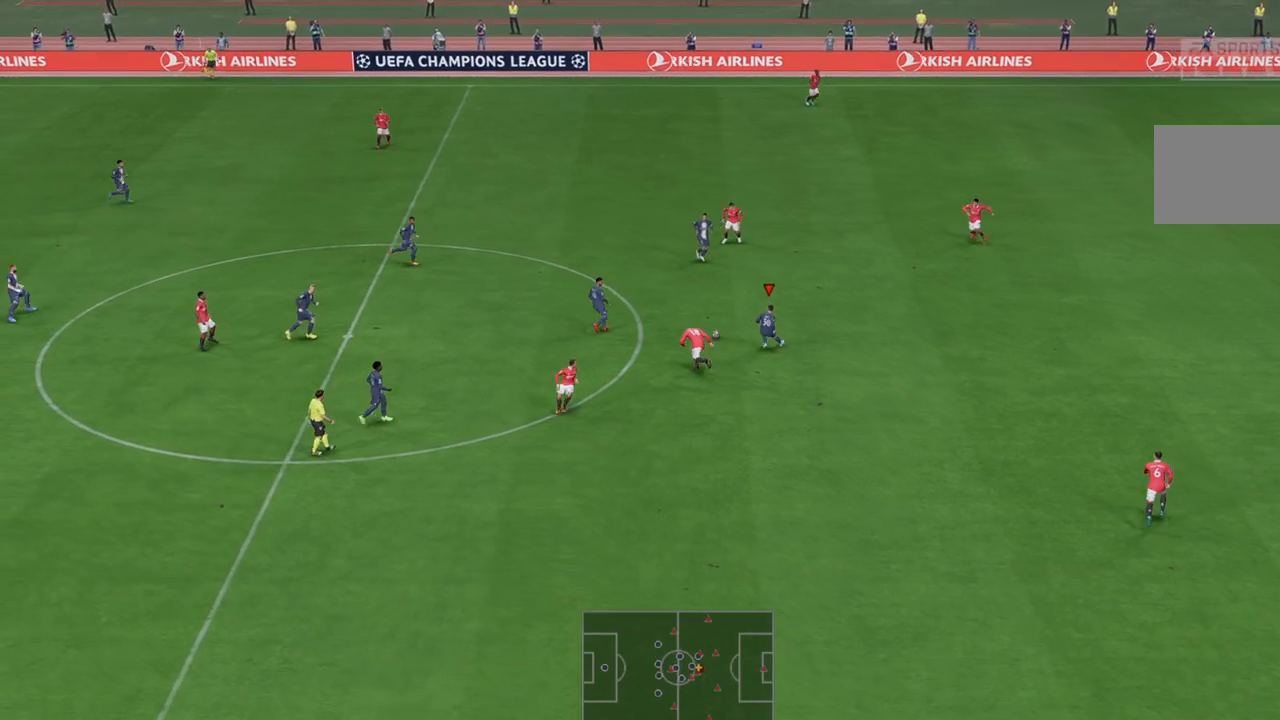
{"buttons": ["R2"], "left_stick": "down-right", "right_stick": "center", "events": [[200, "left_stick", "down-right"]]}
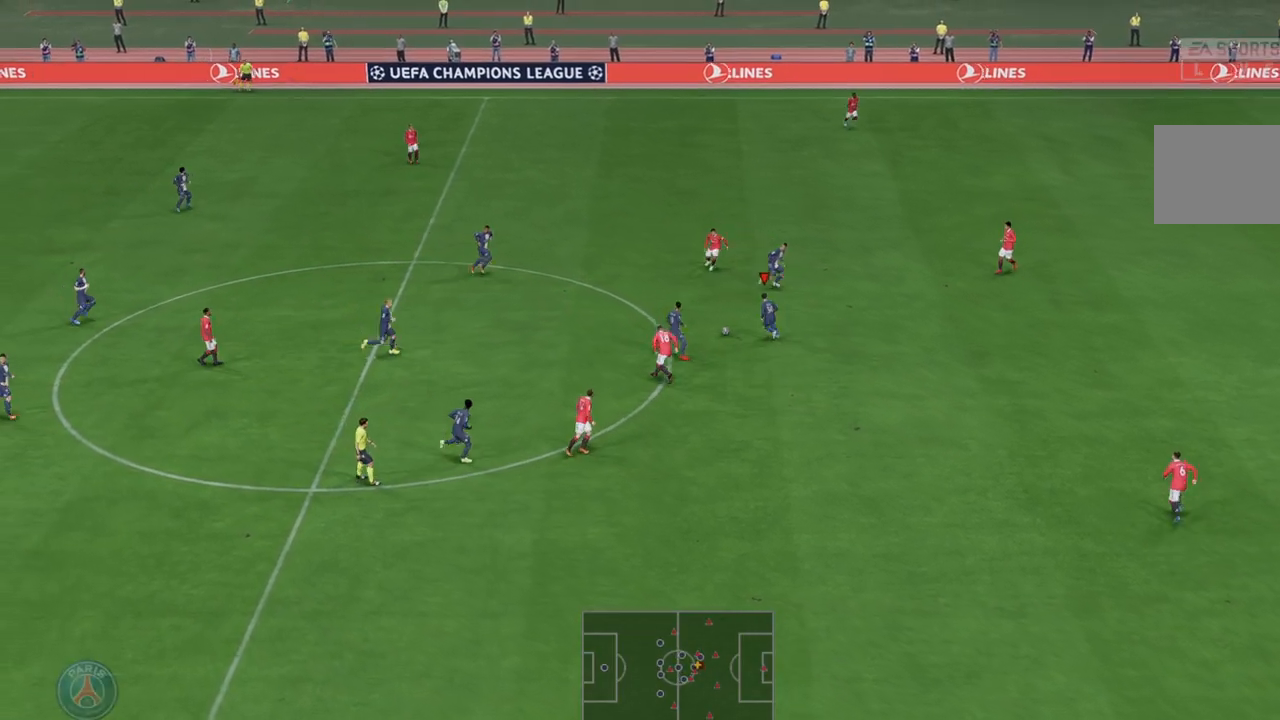
{"buttons": ["R2"], "left_stick": "right", "right_stick": "center", "events": [[83, "L1", "down"], [100, "A", "down"], [100, "left_stick", "right"], [250, "L1", "up"], [283, "A", "up"]]}
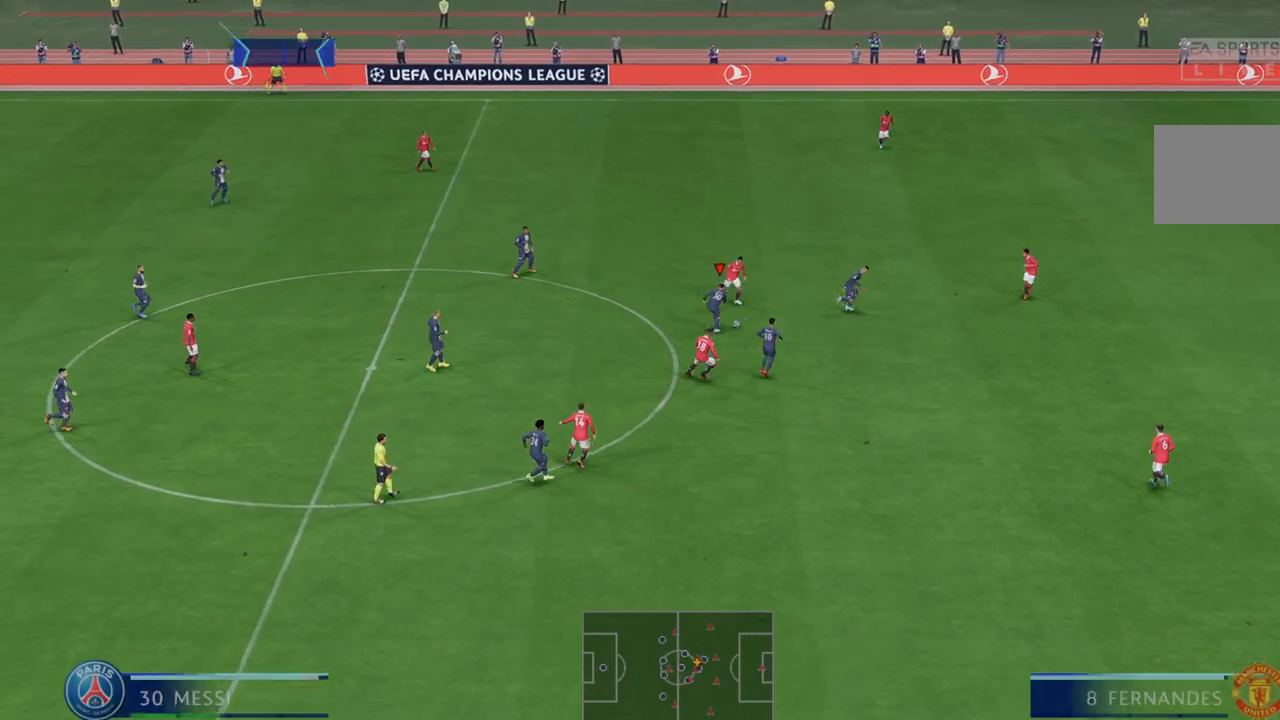
{"buttons": ["R2"], "left_stick": "down", "right_stick": "center", "events": [[167, "left_stick", "down-right"], [433, "left_stick", "down"]]}
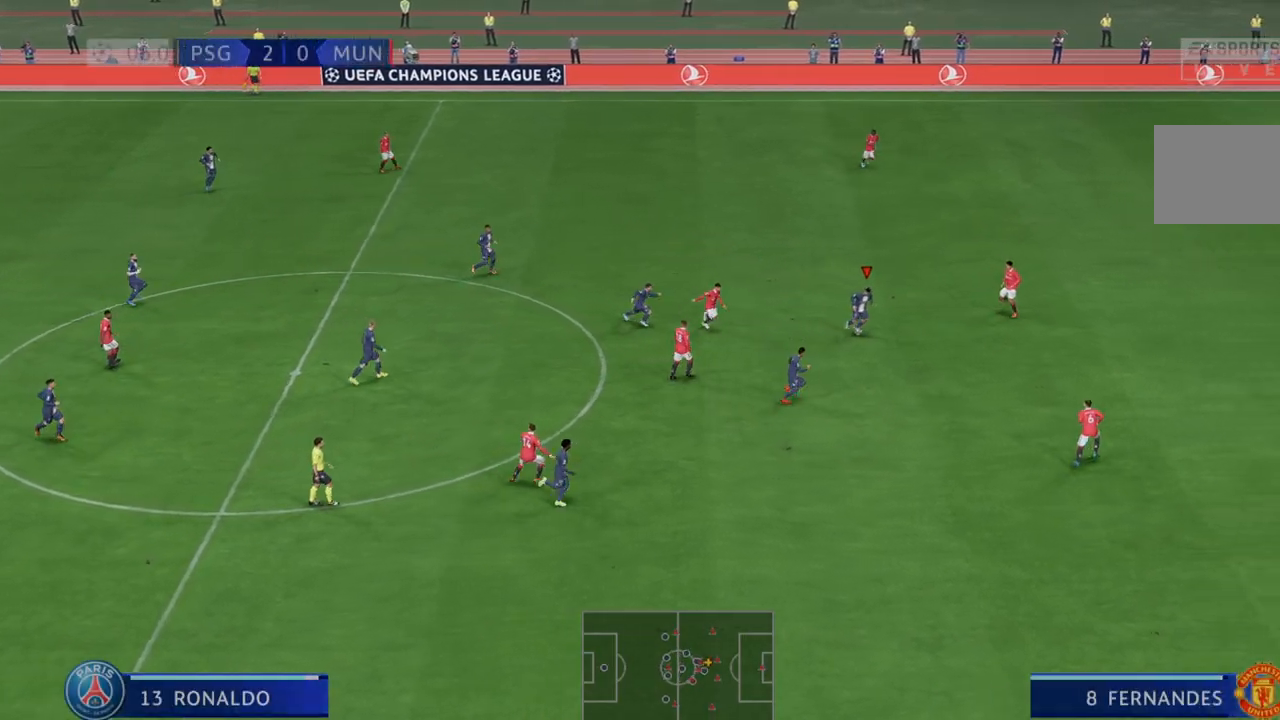
{"buttons": ["R2"], "left_stick": "down-right", "right_stick": "center", "events": [[267, "left_stick", "down-right"]]}
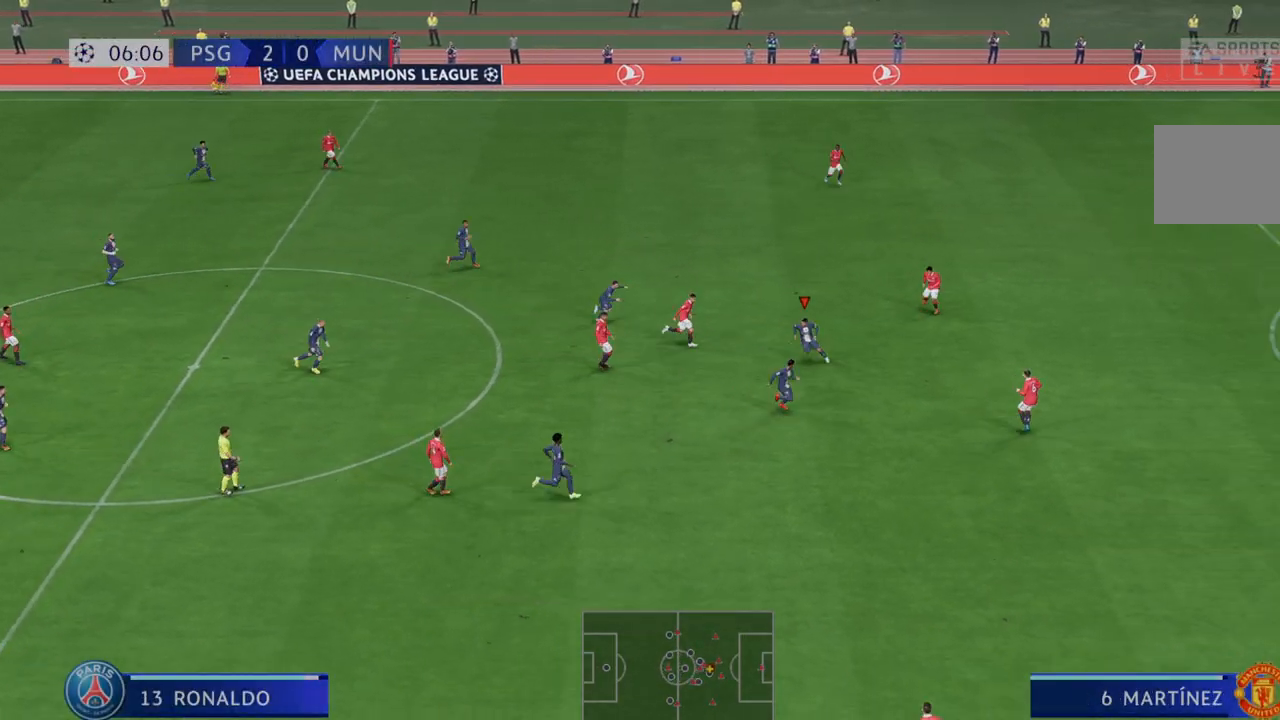
{"buttons": ["R2"], "left_stick": "right", "right_stick": "center", "events": [[333, "left_stick", "right"]]}
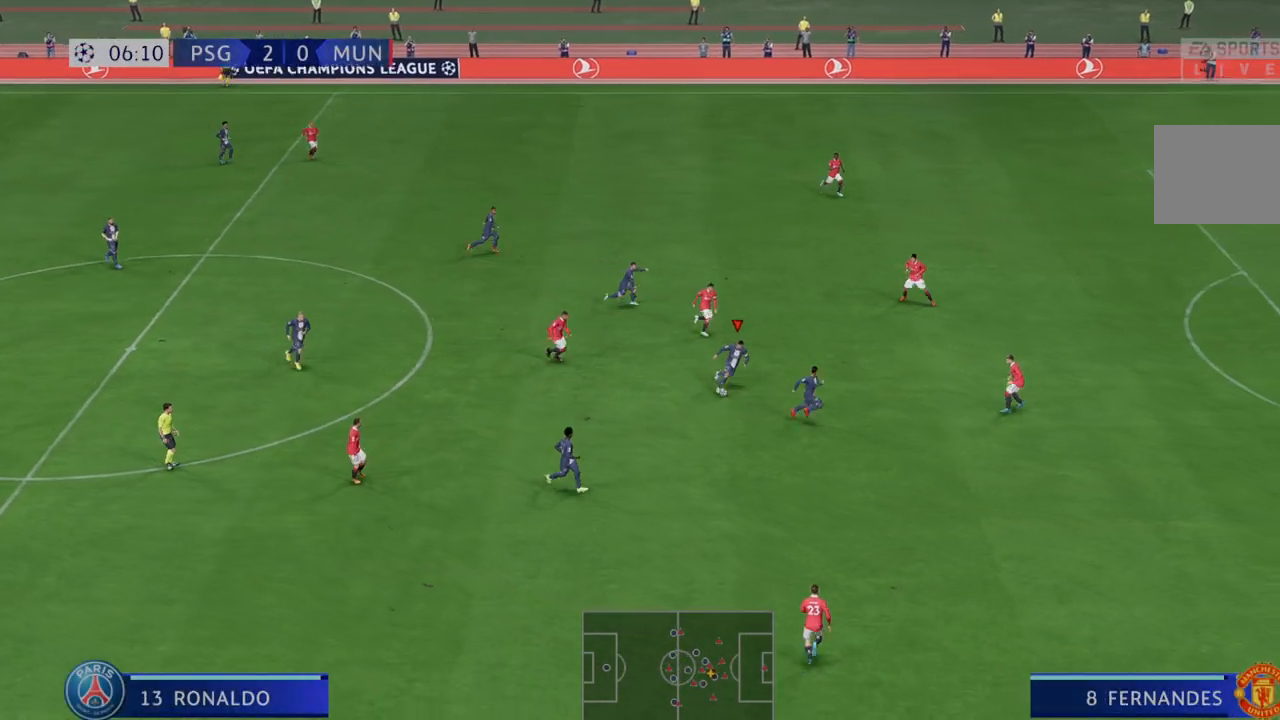
{"buttons": ["R2"], "left_stick": "right", "right_stick": "center", "events": []}
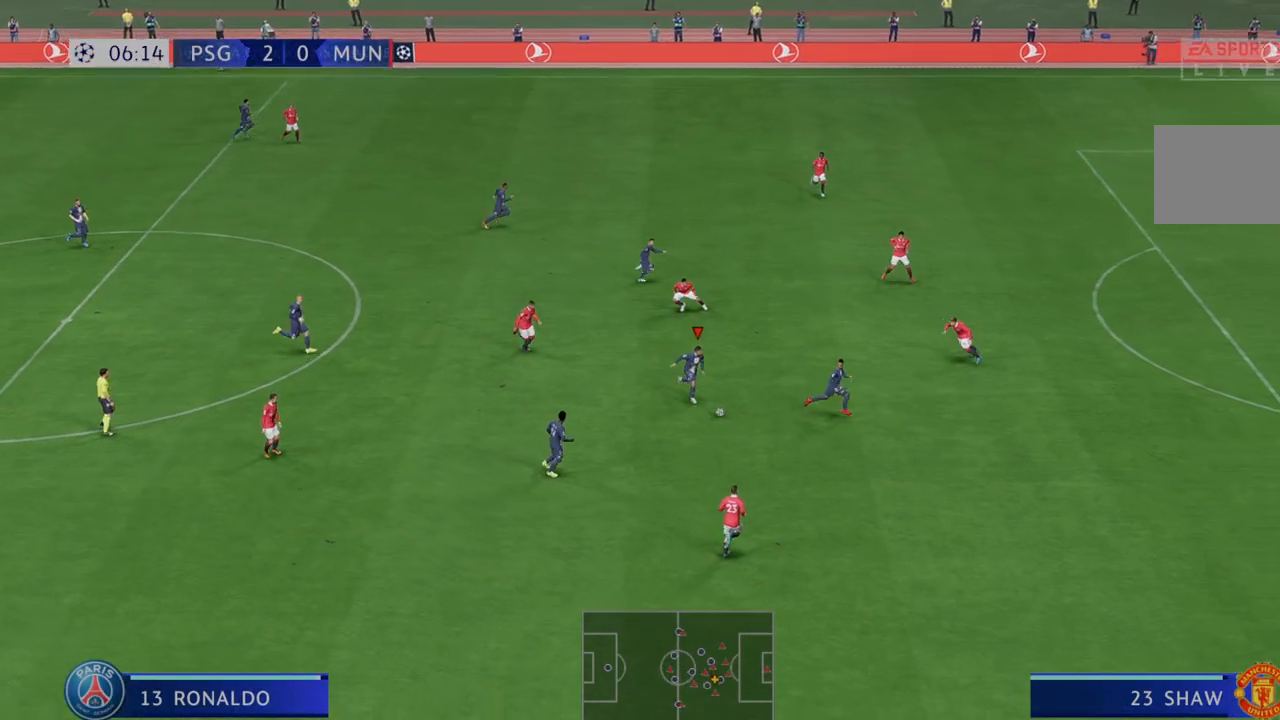
{"buttons": ["R2"], "left_stick": "right", "right_stick": "center", "events": []}
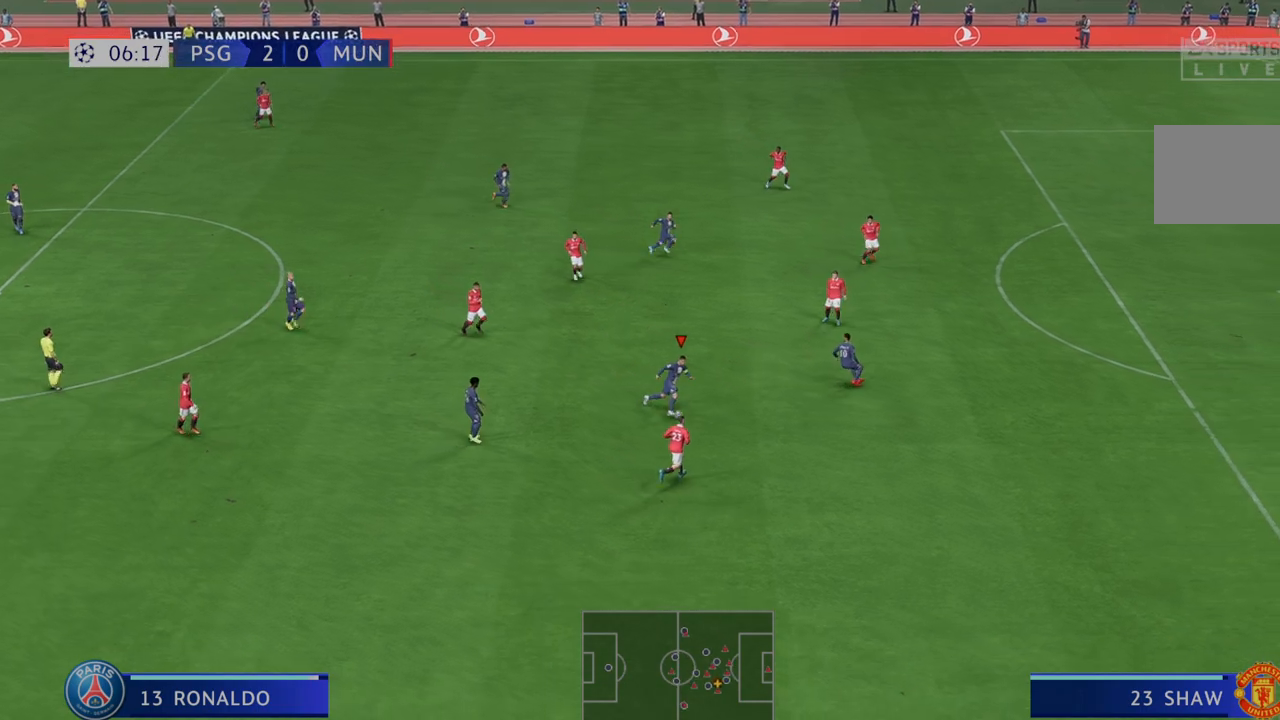
{"buttons": ["R2"], "left_stick": "right", "right_stick": "center", "events": []}